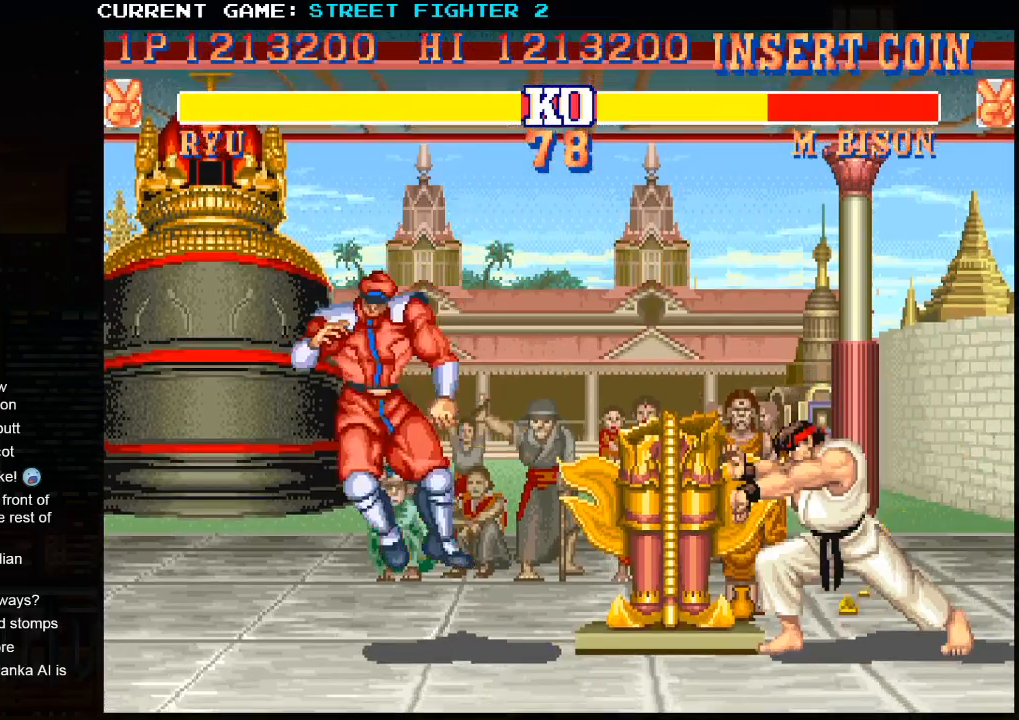
Gameplay with a controller (arcade stick); each line is a JSON object with the inputs held at the frame after it (dt_ms = milliseconds from this image to that frame). "events" lists button and stick changes between this image and that frame as [ms after this image, input, new state], when the widget could be followed in between. Not read: HP L3 LP MP R3.
{"dt_ms": 500, "buttons": [], "left_stick": "center", "events": [[450, "left_stick", "center"]]}
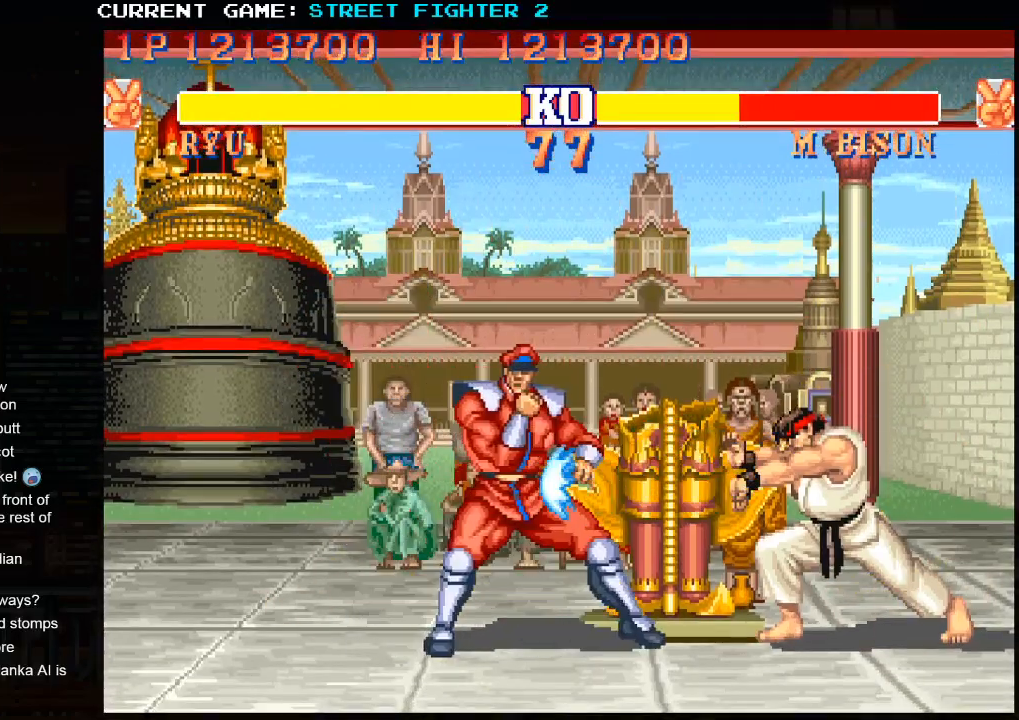
{"dt_ms": 500, "buttons": ["SQUARE"], "left_stick": "center", "events": [[50, "left_stick", "right"], [233, "left_stick", "down"], [317, "left_stick", "left"], [350, "SQUARE", "down"], [400, "SQUARE", "up"], [433, "left_stick", "center"], [467, "SQUARE", "down"]]}
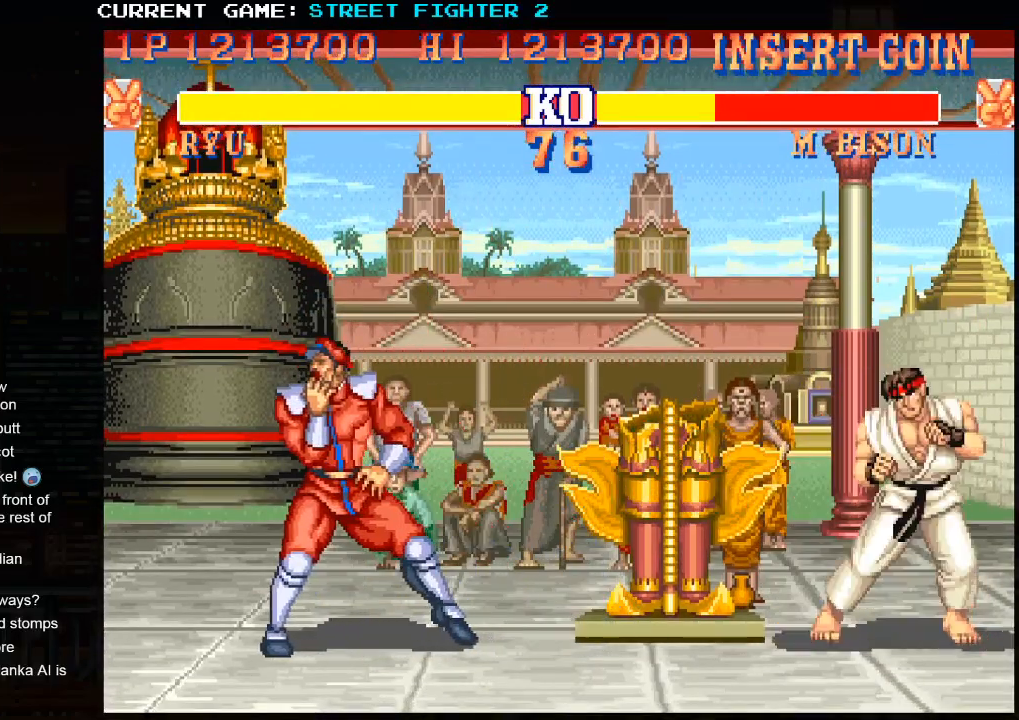
{"dt_ms": 500, "buttons": [], "left_stick": "right", "events": [[33, "SQUARE", "up"], [200, "left_stick", "right"]]}
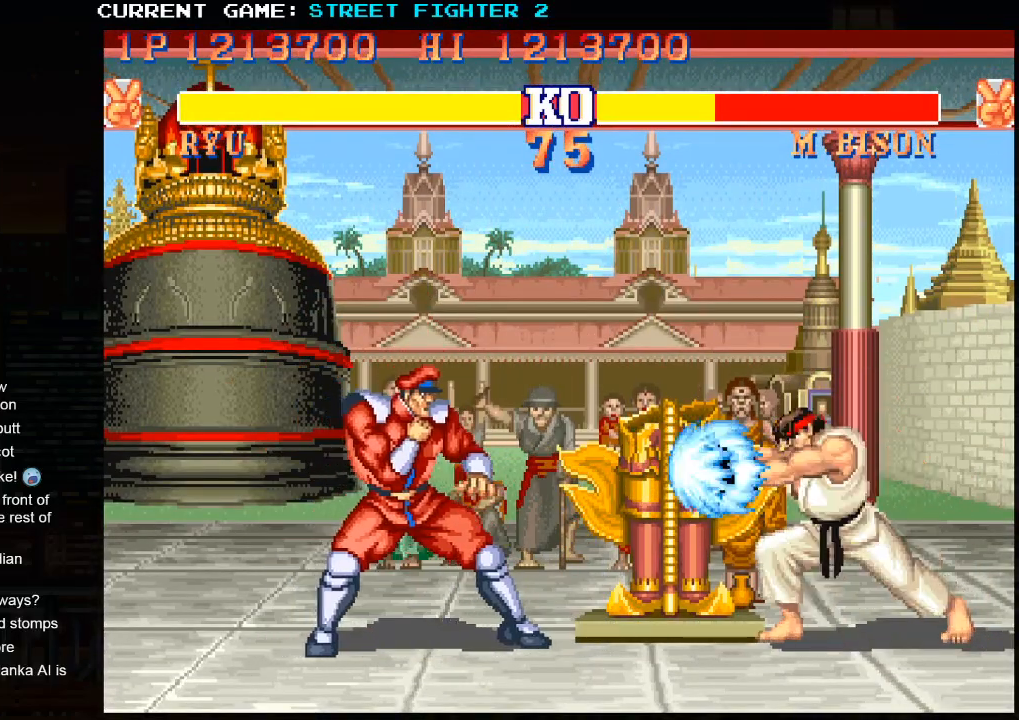
{"dt_ms": 500, "buttons": [], "left_stick": "center", "events": [[17, "left_stick", "center"]]}
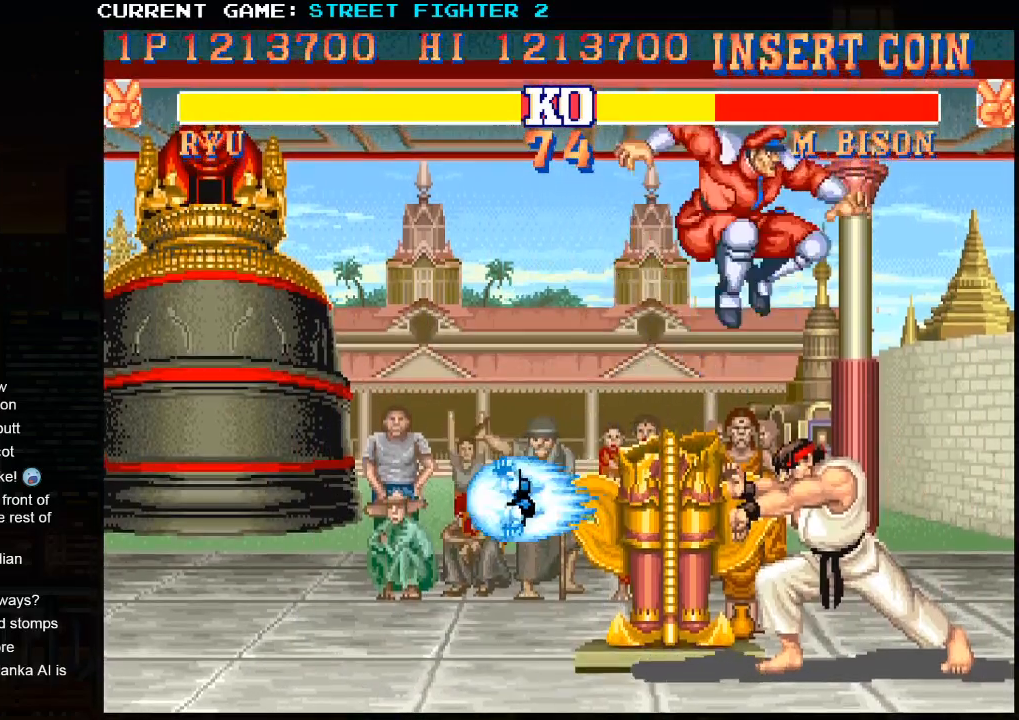
{"dt_ms": 500, "buttons": [], "left_stick": "right", "events": [[50, "left_stick", "left"], [100, "left_stick", "right"]]}
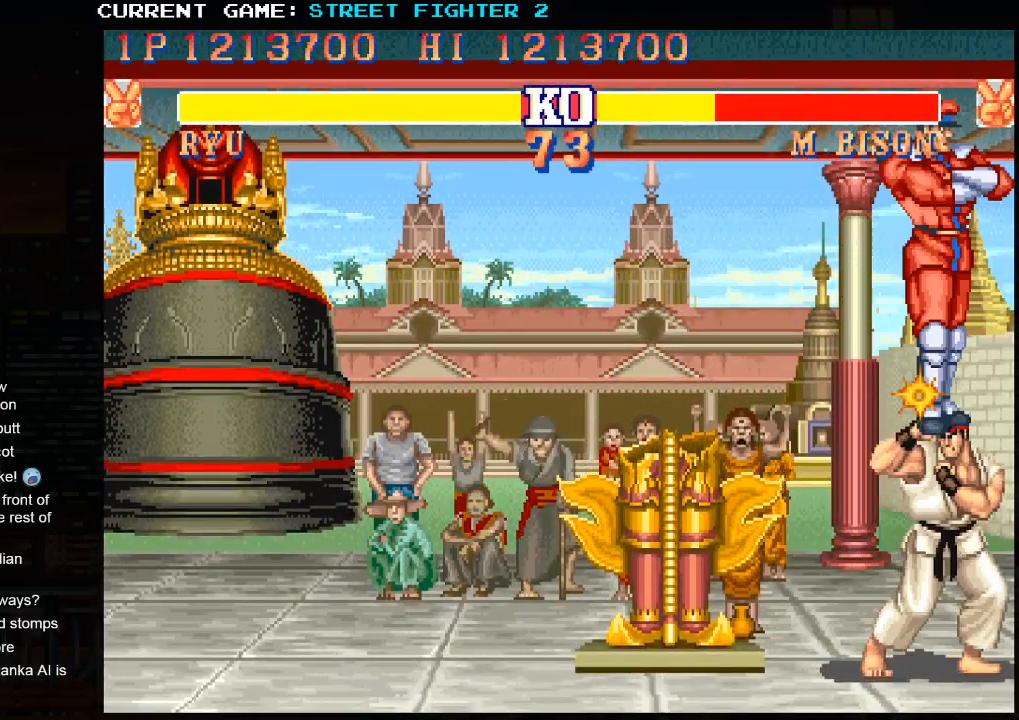
{"dt_ms": 500, "buttons": [], "left_stick": "right", "events": []}
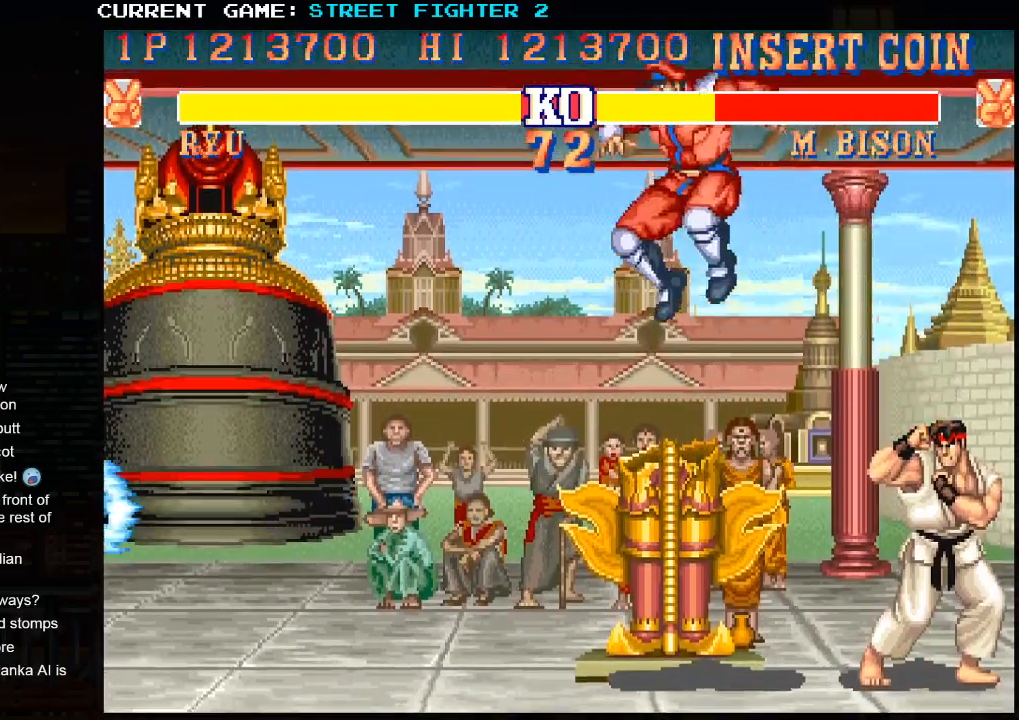
{"dt_ms": 500, "buttons": [], "left_stick": "down-right", "events": [[233, "left_stick", "down-right"]]}
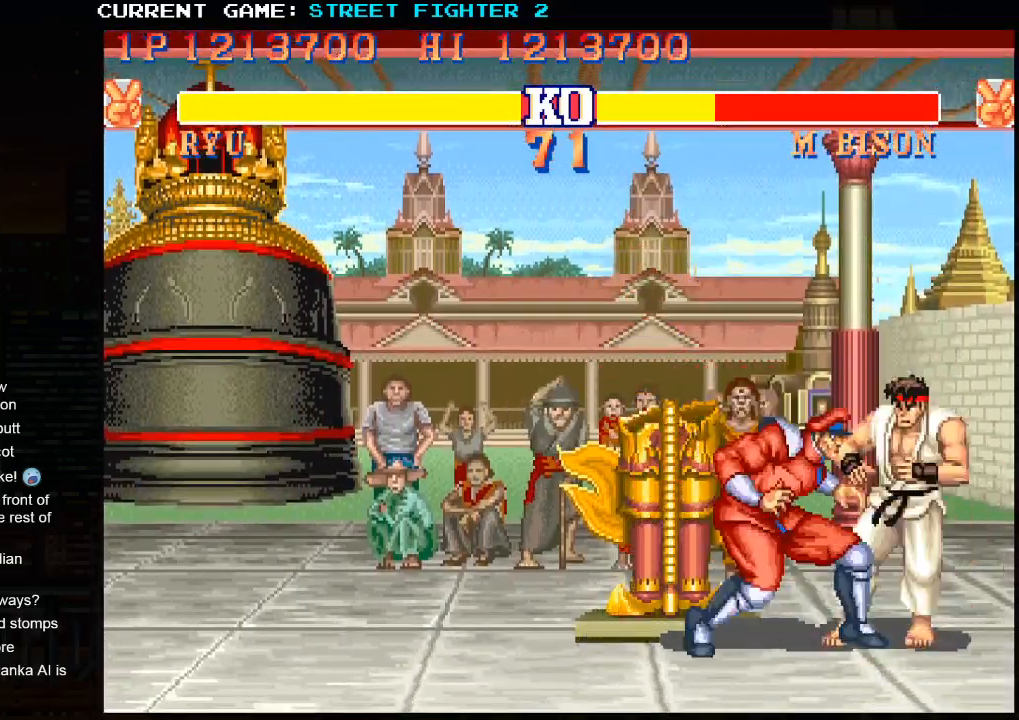
{"dt_ms": 500, "buttons": [], "left_stick": "center", "events": [[200, "left_stick", "right"], [233, "TRIANGLE", "down"], [300, "TRIANGLE", "up"], [383, "TRIANGLE", "down"], [450, "TRIANGLE", "up"], [483, "left_stick", "center"]]}
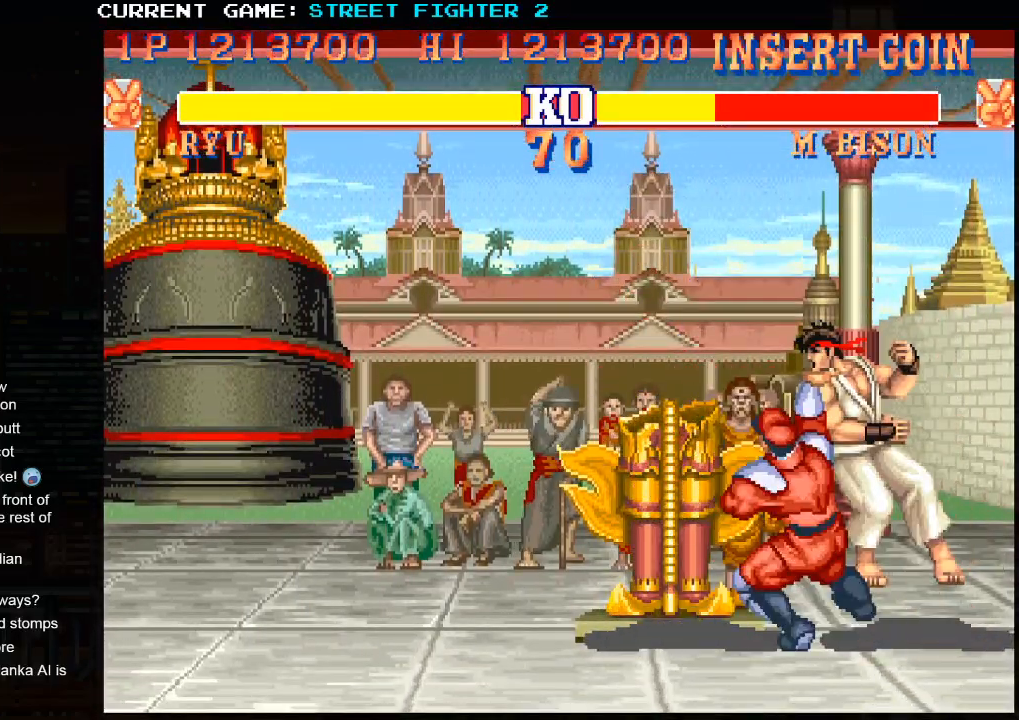
{"dt_ms": 500, "buttons": ["SQUARE", "TRIANGLE", "R1"], "left_stick": "center", "events": [[50, "left_stick", "left"], [67, "TRIANGLE", "down"], [83, "SQUARE", "down"], [133, "SQUARE", "up"], [150, "TRIANGLE", "up"], [267, "R1", "down"], [267, "SQUARE", "down"], [267, "TRIANGLE", "down"], [367, "left_stick", "center"]]}
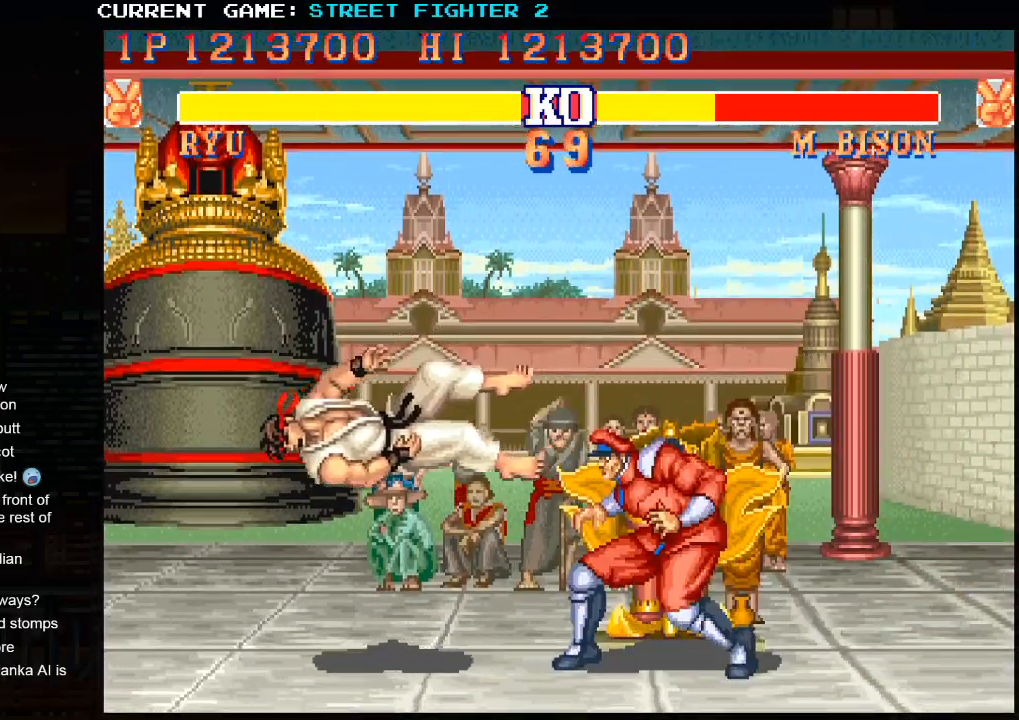
{"dt_ms": 500, "buttons": ["SQUARE", "TRIANGLE", "R1"], "left_stick": "center", "events": []}
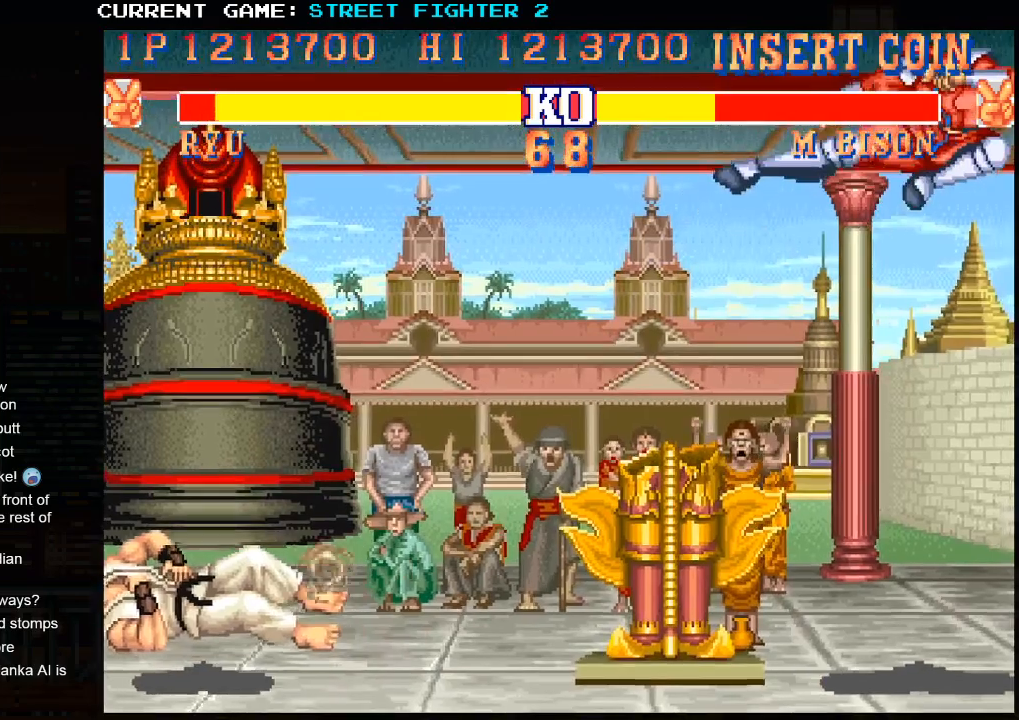
{"dt_ms": 500, "buttons": ["SQUARE", "TRIANGLE", "R1"], "left_stick": "center", "events": []}
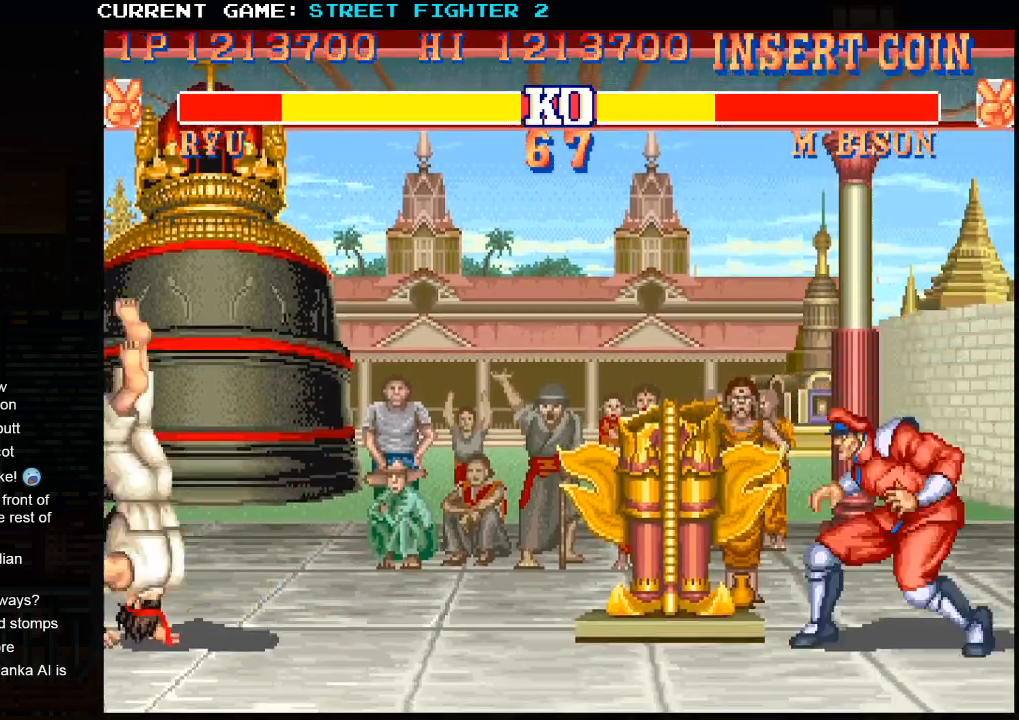
{"dt_ms": 500, "buttons": [], "left_stick": "left", "events": [[283, "TRIANGLE", "up"], [300, "SQUARE", "up"], [317, "R1", "up"], [417, "left_stick", "left"]]}
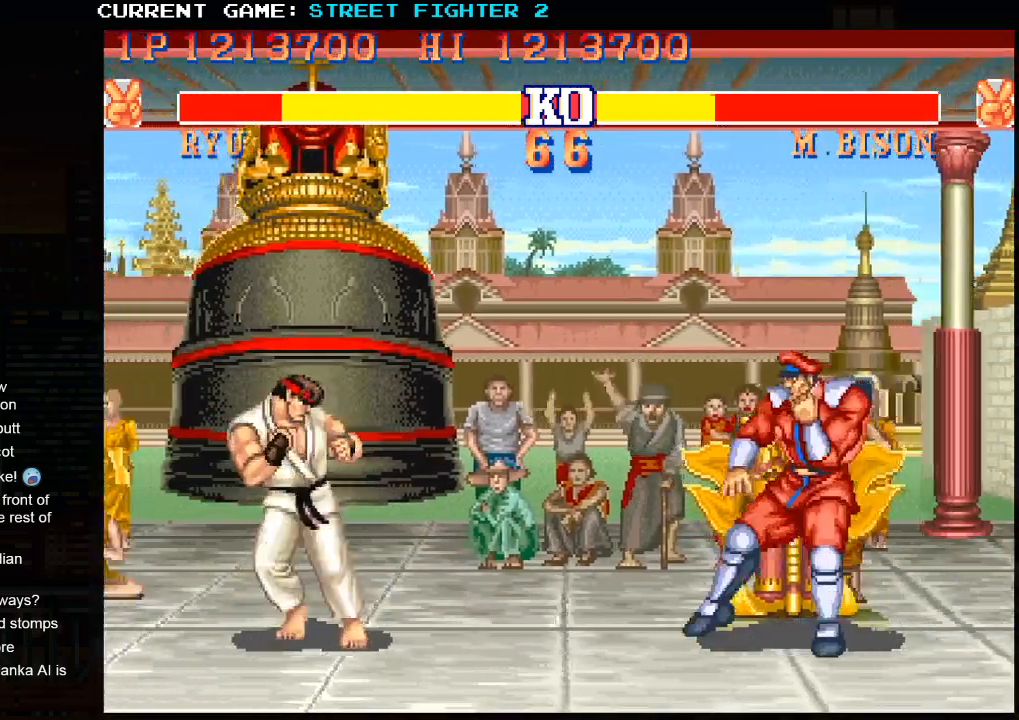
{"dt_ms": 500, "buttons": ["CIRCLE"], "left_stick": "down-left", "events": [[367, "left_stick", "down-left"], [450, "CIRCLE", "down"]]}
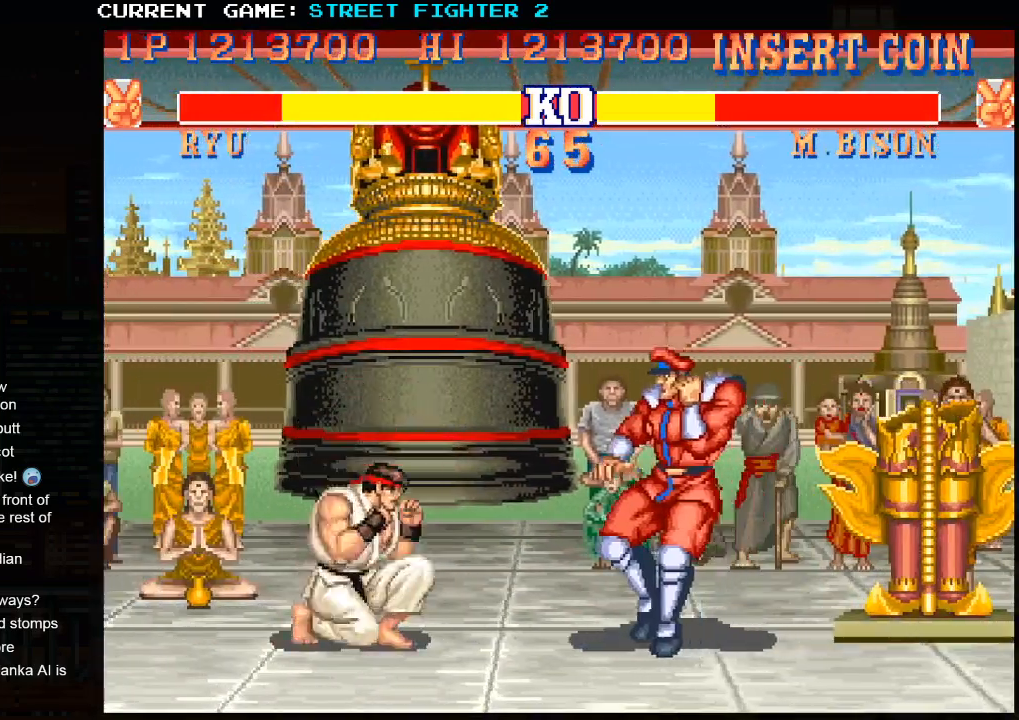
{"dt_ms": 500, "buttons": [], "left_stick": "down-left", "events": [[50, "CIRCLE", "up"]]}
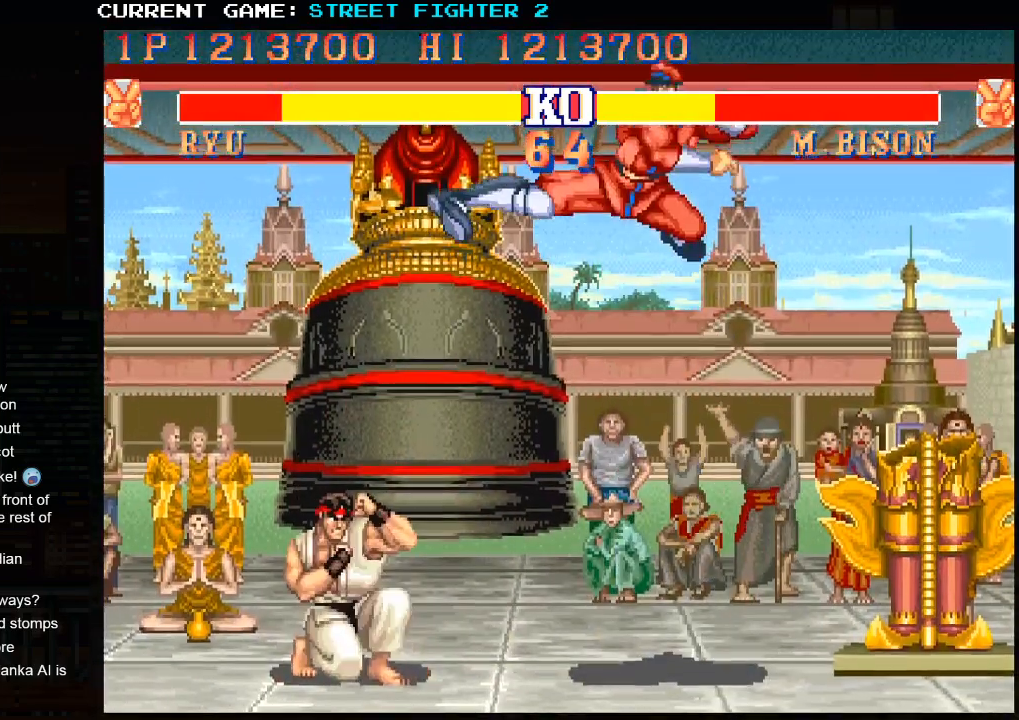
{"dt_ms": 500, "buttons": [], "left_stick": "left", "events": [[150, "left_stick", "center"], [367, "left_stick", "left"]]}
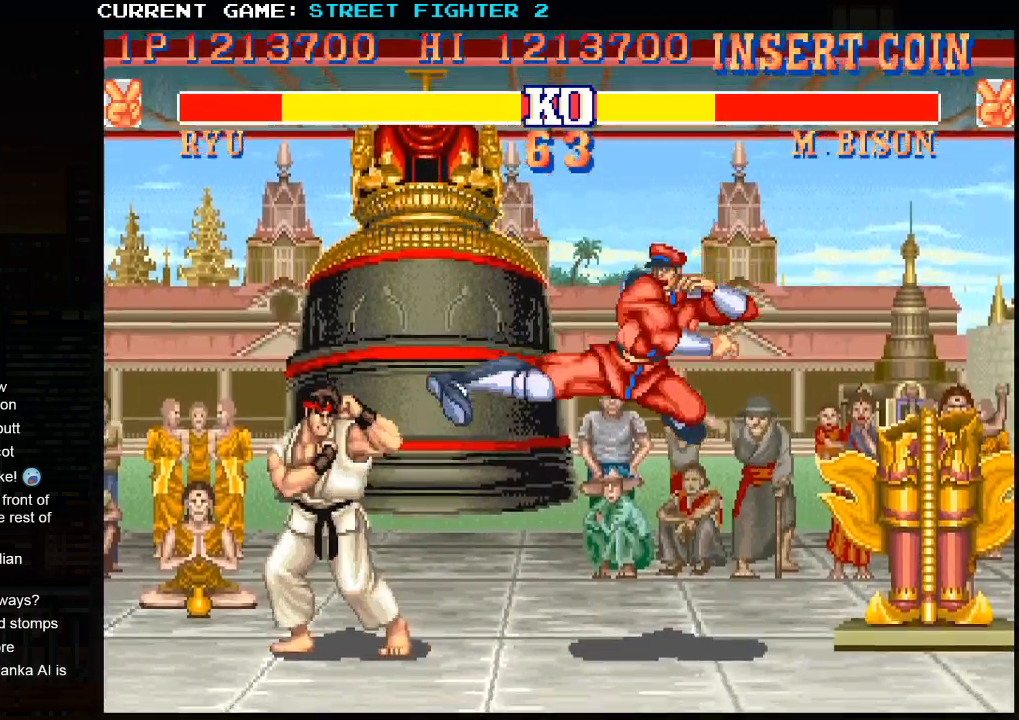
{"dt_ms": 500, "buttons": [], "left_stick": "down-left", "events": [[83, "left_stick", "down-left"]]}
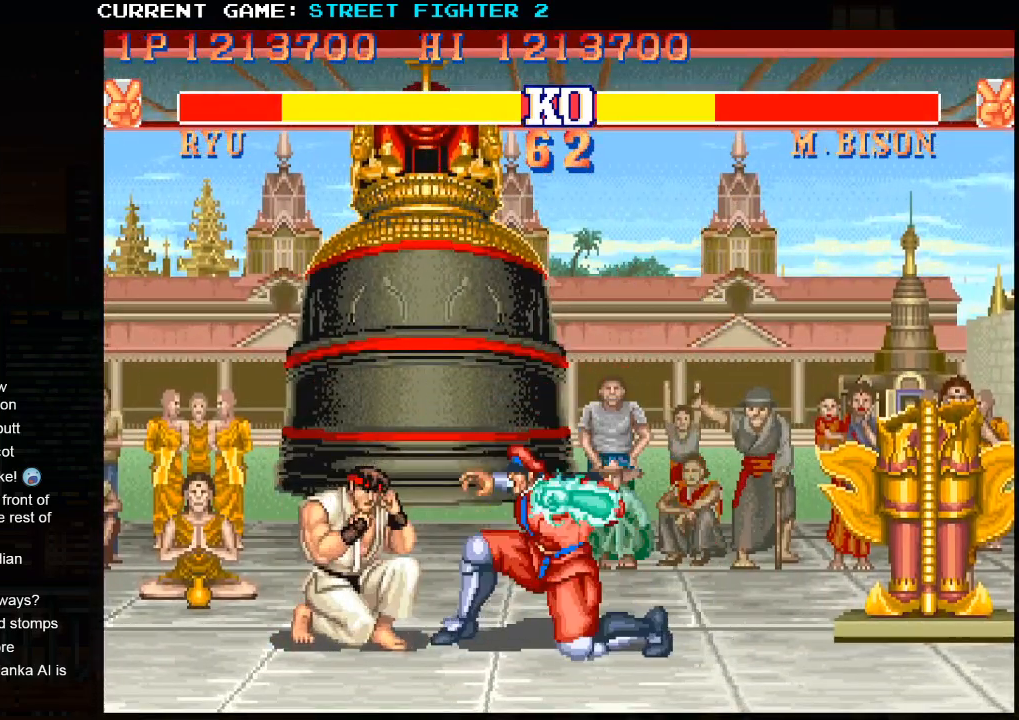
{"dt_ms": 500, "buttons": [], "left_stick": "down-left", "events": [[83, "TRIANGLE", "down"], [117, "TRIANGLE", "up"]]}
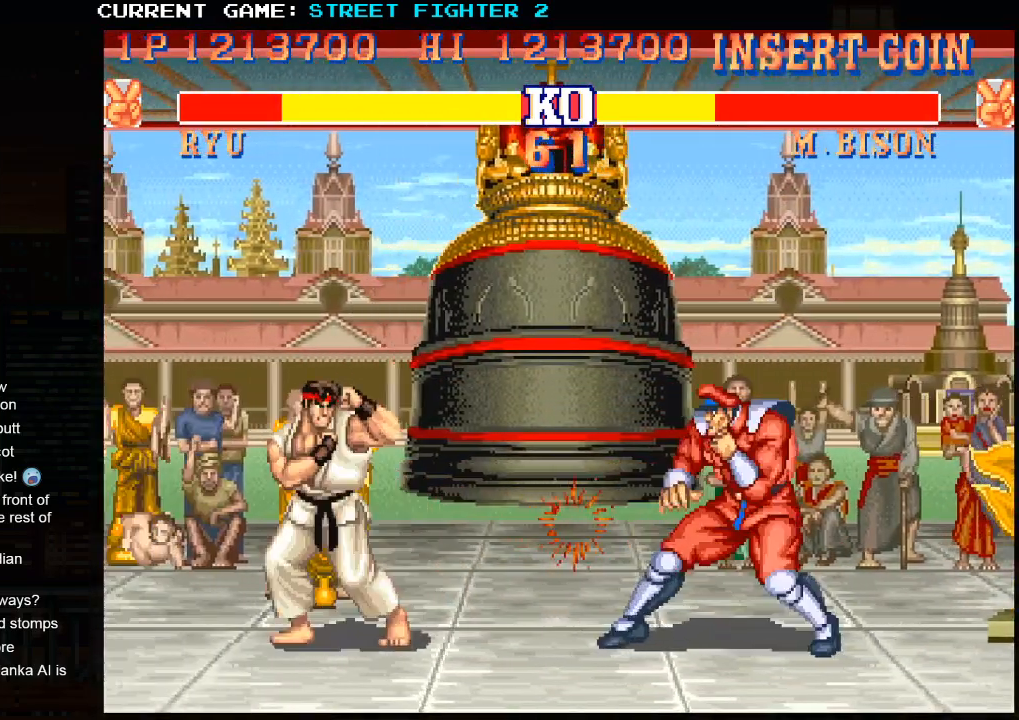
{"dt_ms": 500, "buttons": [], "left_stick": "left", "events": [[17, "left_stick", "up-left"], [450, "left_stick", "left"]]}
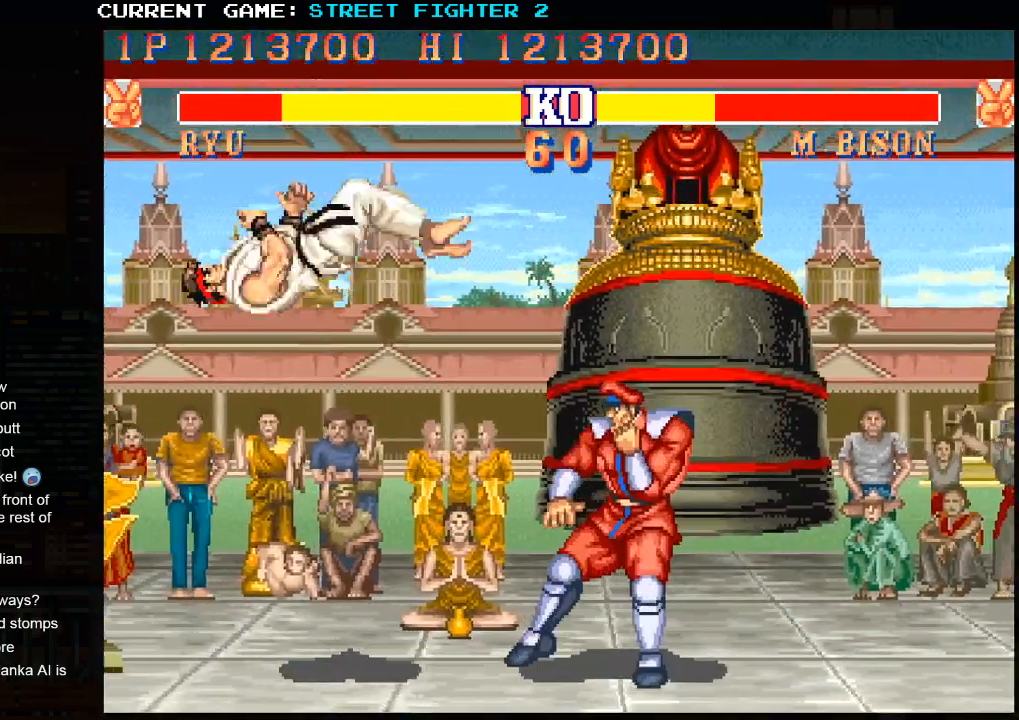
{"dt_ms": 1000, "buttons": [], "left_stick": "down-left"}
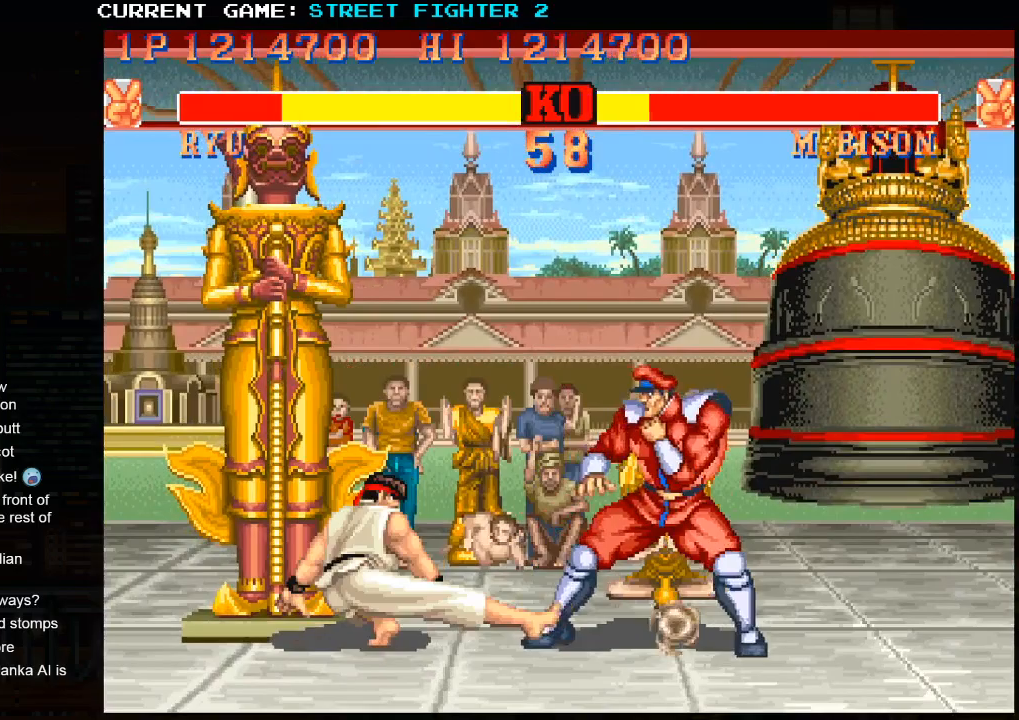
{"dt_ms": 500, "buttons": [], "left_stick": "center", "events": [[450, "left_stick", "center"]]}
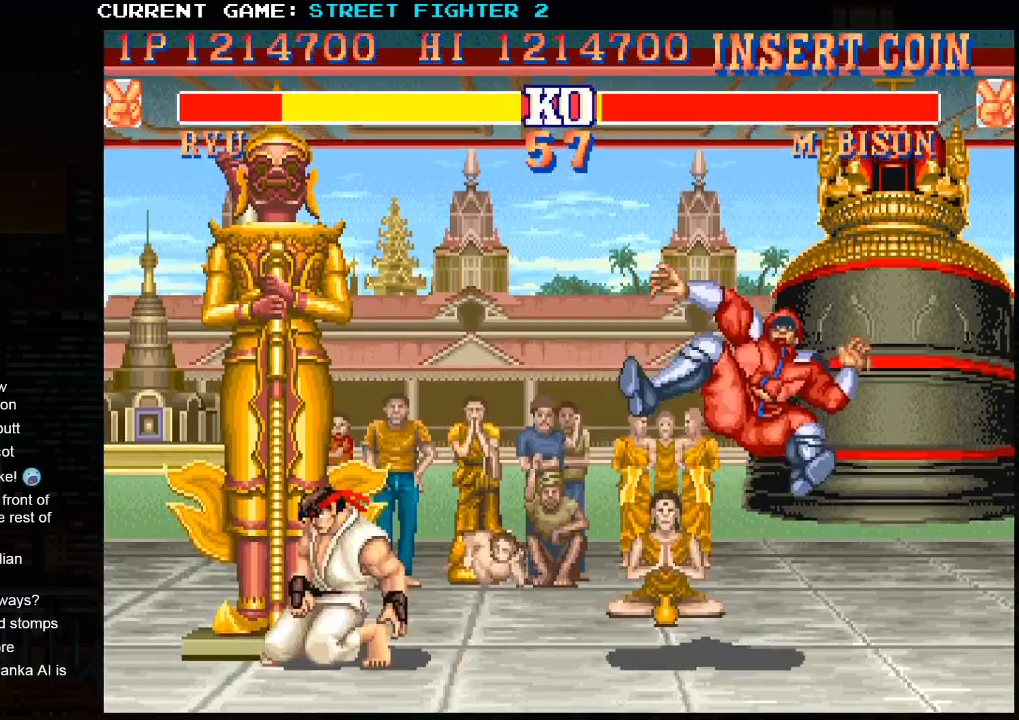
{"dt_ms": 500, "buttons": [], "left_stick": "center", "events": [[183, "left_stick", "down"], [317, "SQUARE", "down"], [317, "left_stick", "right"], [383, "SQUARE", "up"], [383, "left_stick", "center"]]}
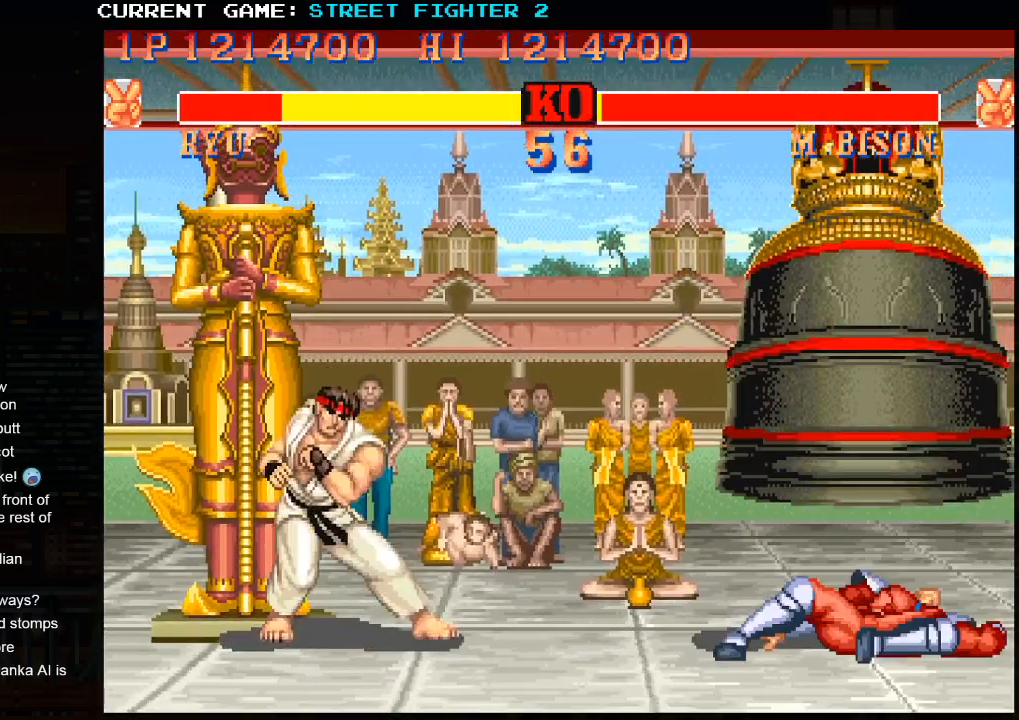
{"dt_ms": 500, "buttons": [], "left_stick": "center", "events": [[117, "SQUARE", "down"], [117, "TRIANGLE", "down"], [150, "SQUARE", "up"], [150, "TRIANGLE", "up"]]}
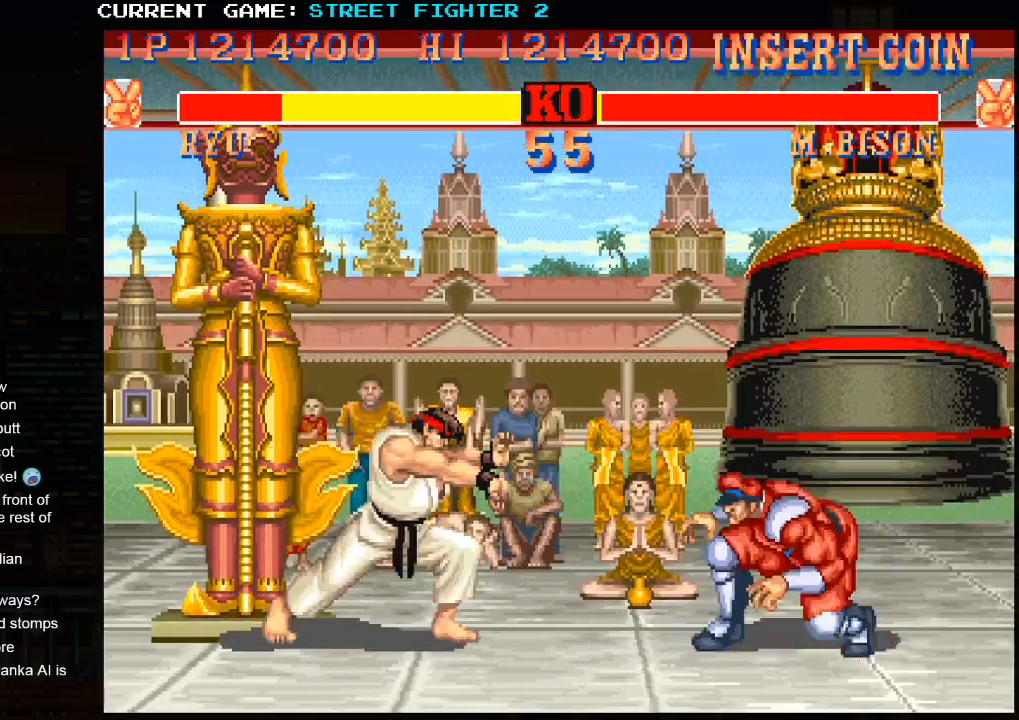
{"dt_ms": 500, "buttons": [], "left_stick": "center", "events": []}
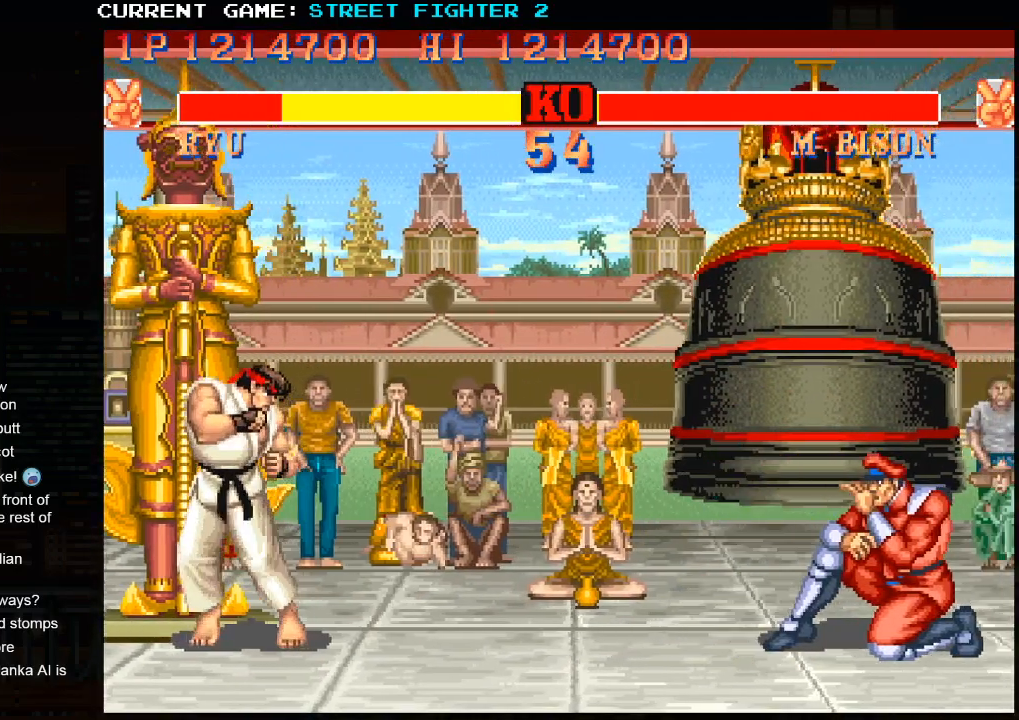
{"dt_ms": 500, "buttons": [], "left_stick": "center", "events": []}
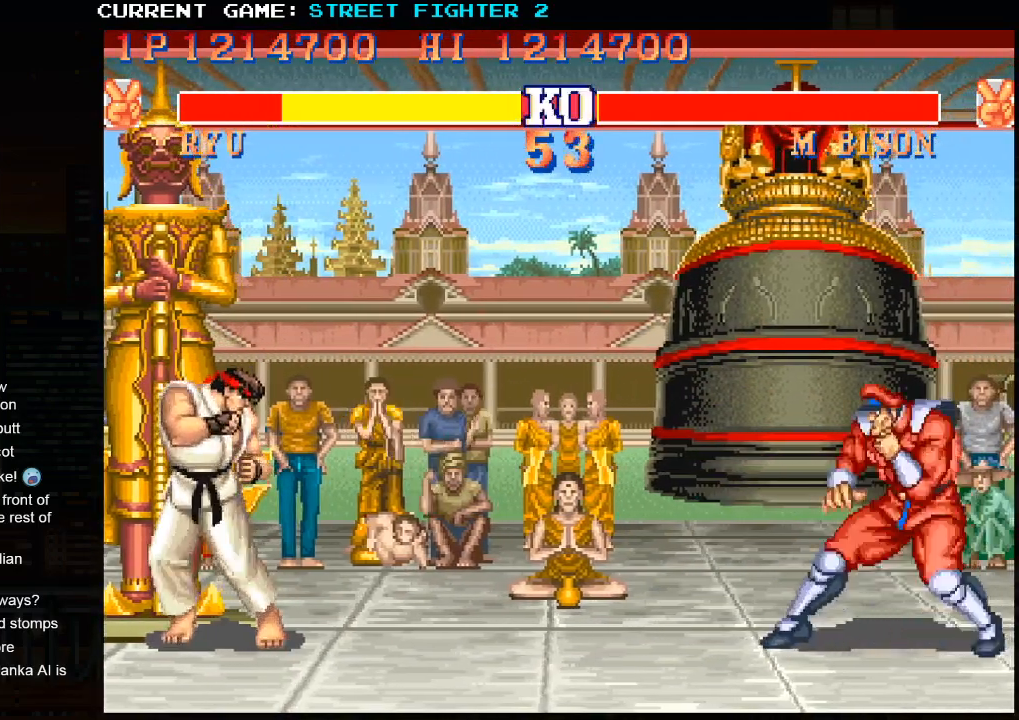
{"dt_ms": 500, "buttons": [], "left_stick": "center", "events": []}
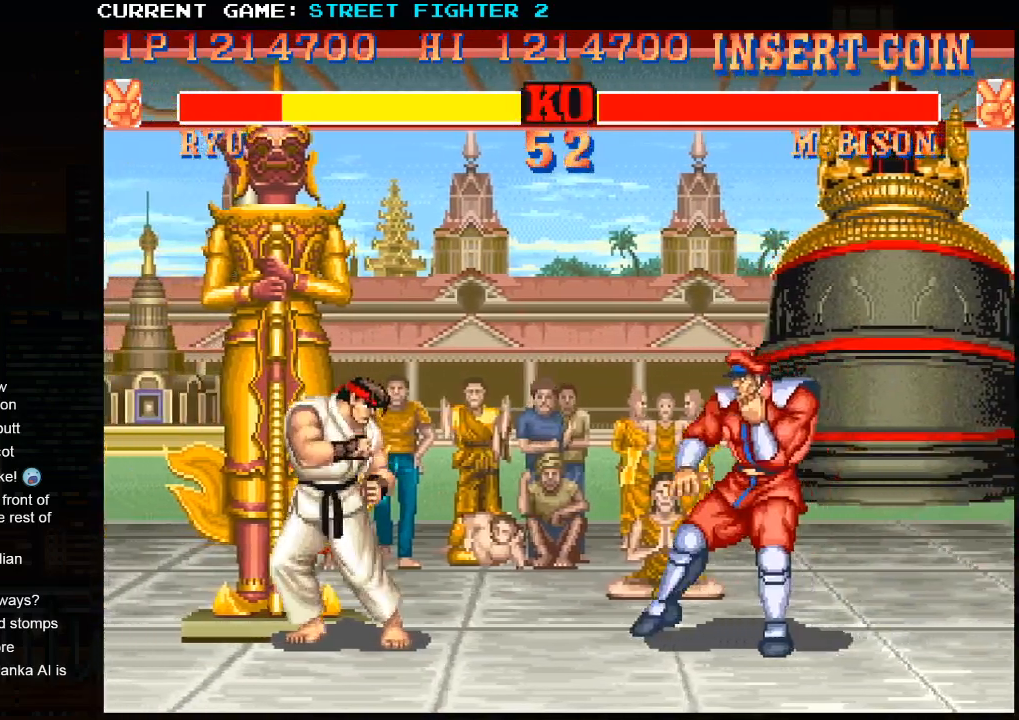
{"dt_ms": 500, "buttons": [], "left_stick": "center", "events": [[17, "left_stick", "right"], [117, "left_stick", "down"], [233, "R1", "down"], [267, "left_stick", "center"], [350, "R1", "up"]]}